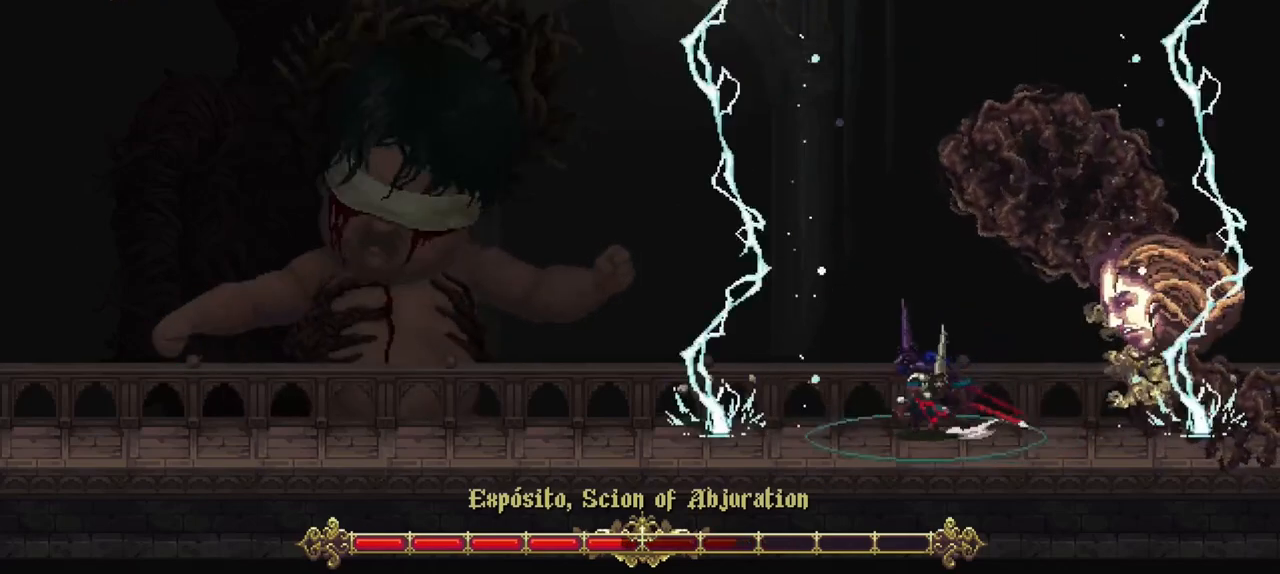
Gameplay with a controller (Xbox layout); each line is a JSON object with the inputs held at the frame after it. "events" lists button and stick changes between this image and that frame as [ms after this image, input, new state], when the widget could be followed in between. Not read: L3 R3.
{"buttons": [], "left_stick": "down-left", "right_stick": "center", "events": [[83, "X", "up"], [150, "X", "down"], [217, "X", "up"], [250, "X", "down"], [317, "X", "up"], [417, "X", "down"], [483, "X", "up"]]}
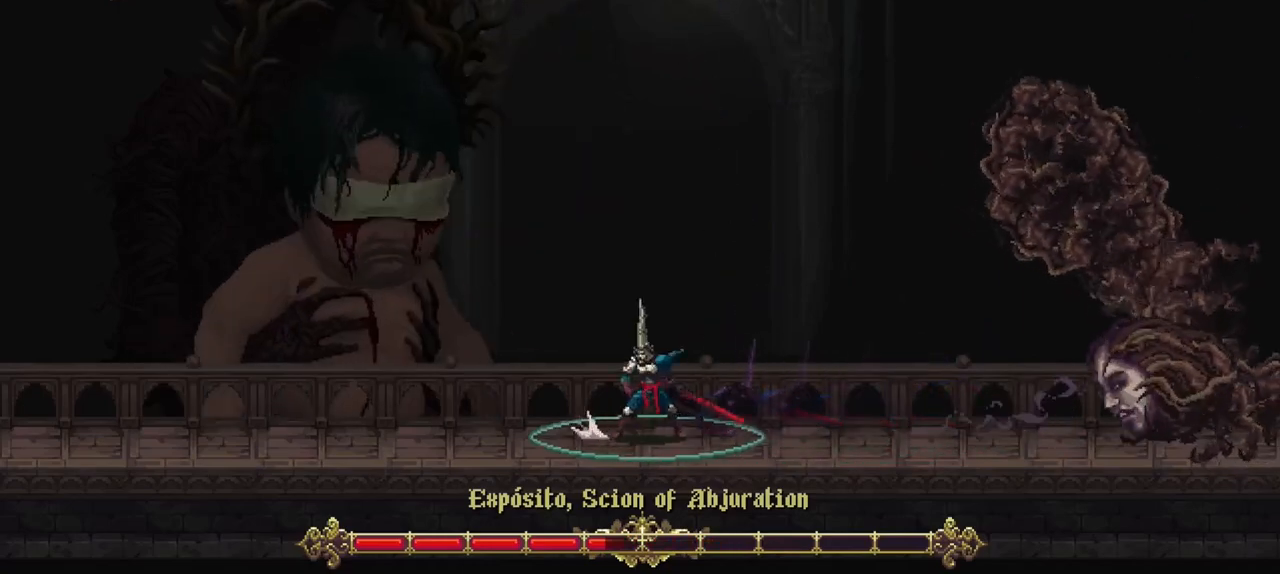
{"buttons": [], "left_stick": "down-left", "right_stick": "center", "events": [[17, "X", "down"], [117, "X", "up"], [183, "X", "down"], [283, "X", "up"]]}
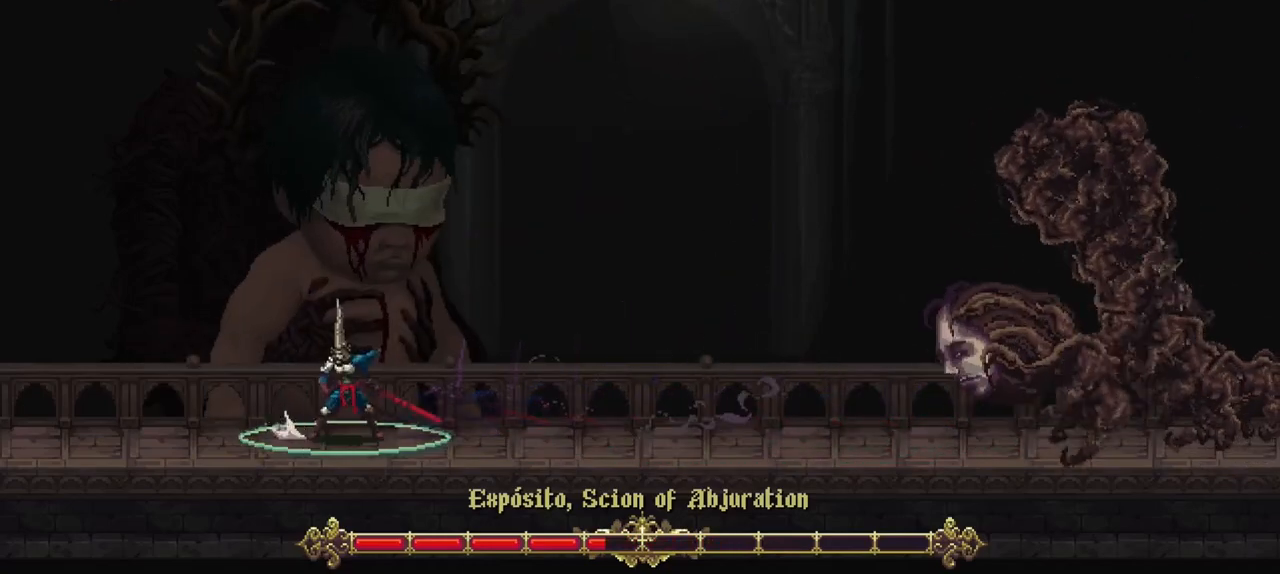
{"buttons": [], "left_stick": "right", "right_stick": "center", "events": [[317, "left_stick", "right"]]}
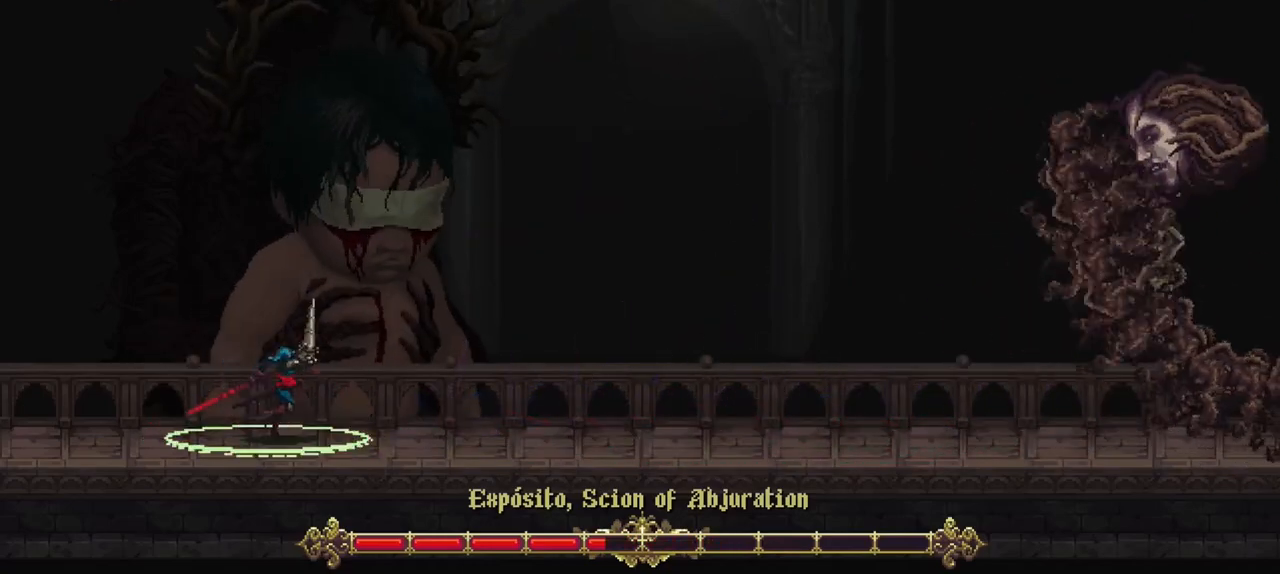
{"buttons": ["X"], "left_stick": "down-right", "right_stick": "center", "events": [[83, "left_stick", "down-right"], [383, "X", "down"]]}
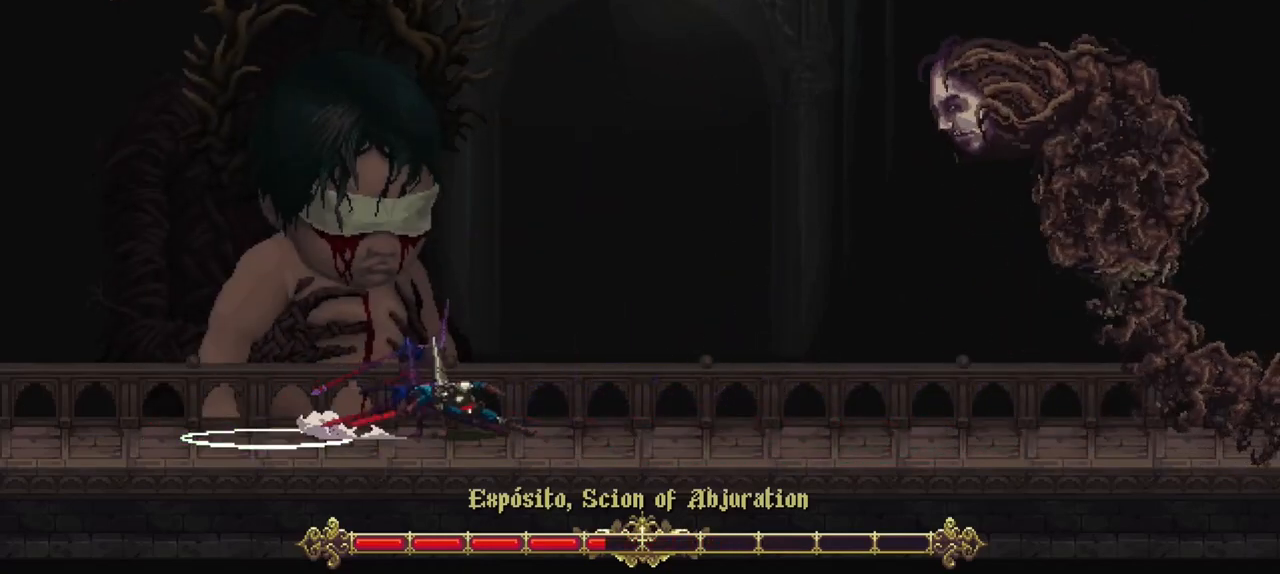
{"buttons": [], "left_stick": "down-right", "right_stick": "center", "events": [[50, "X", "up"]]}
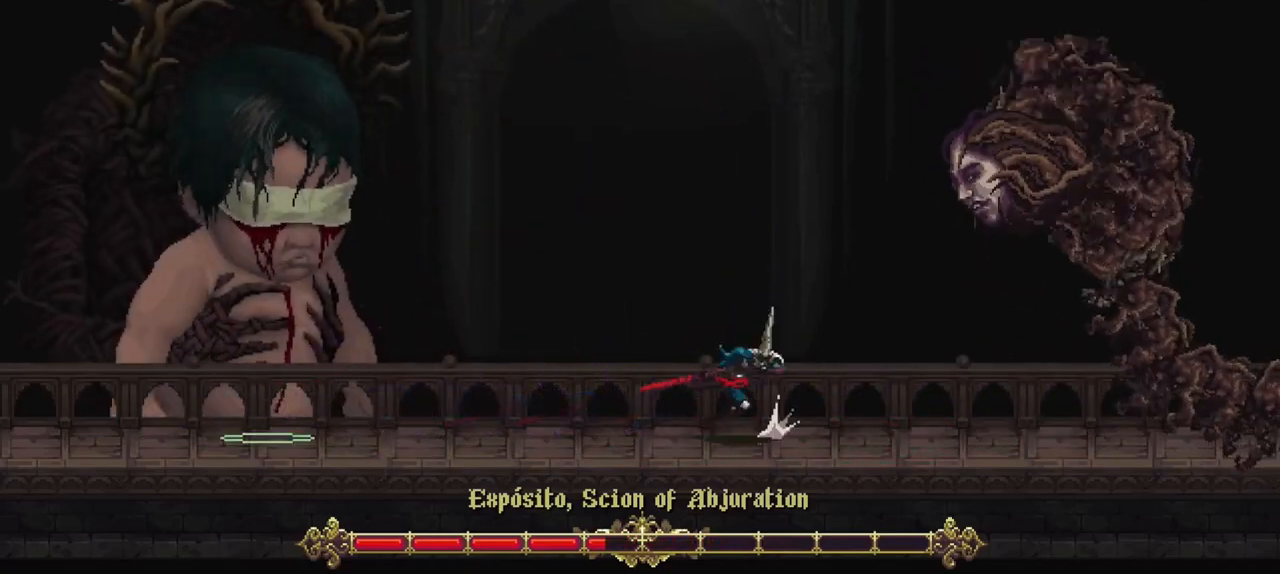
{"buttons": [], "left_stick": "down-right", "right_stick": "center", "events": []}
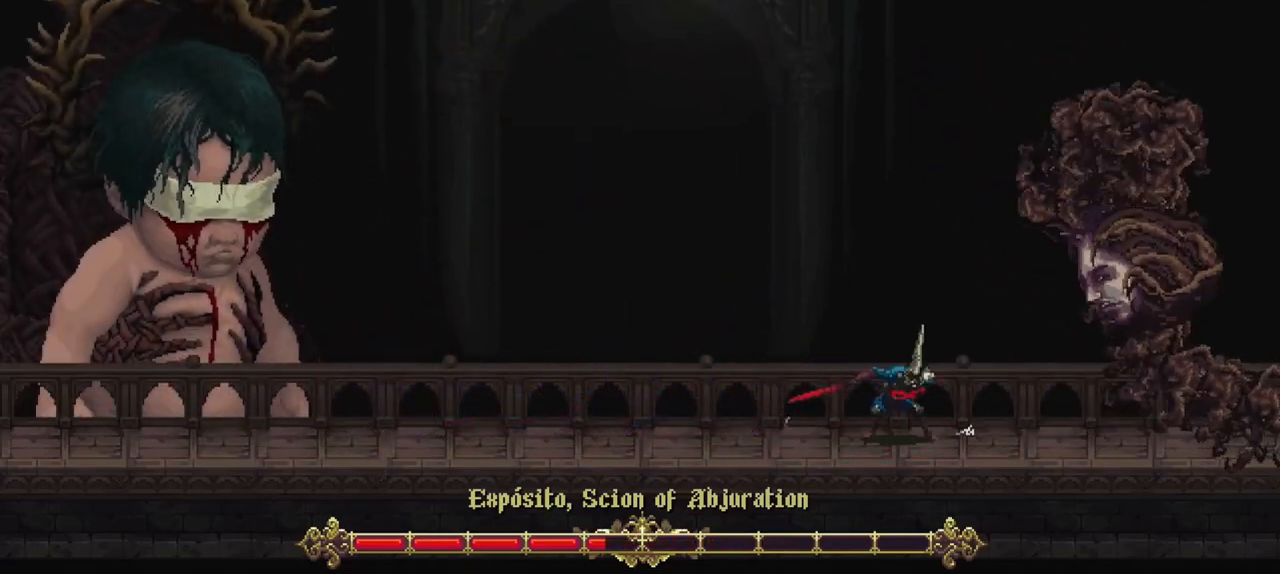
{"buttons": [], "left_stick": "center", "right_stick": "center", "events": [[17, "R2", "down"], [17, "left_stick", "center"], [150, "R2", "up"]]}
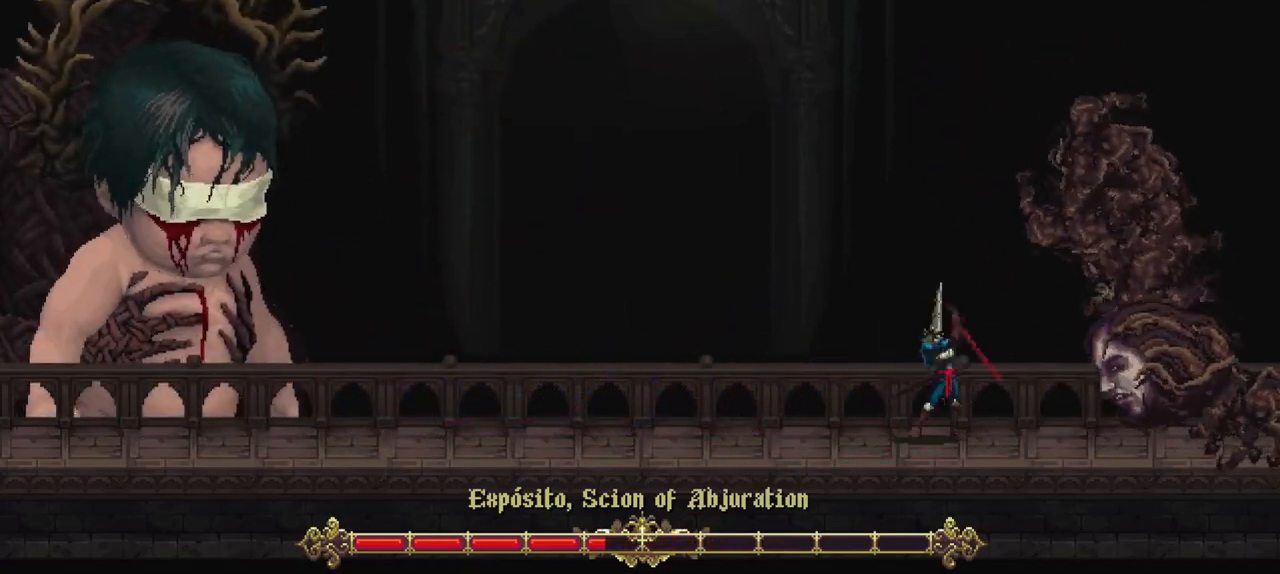
{"buttons": [], "left_stick": "center", "right_stick": "center", "events": []}
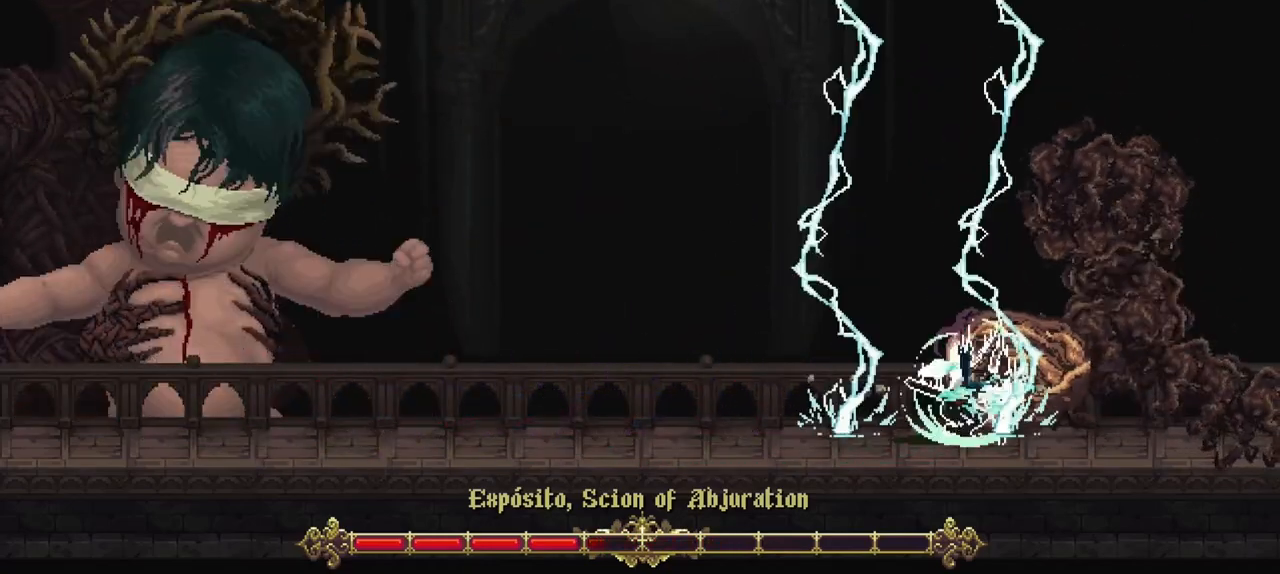
{"buttons": [], "left_stick": "left", "right_stick": "center", "events": [[350, "left_stick", "left"]]}
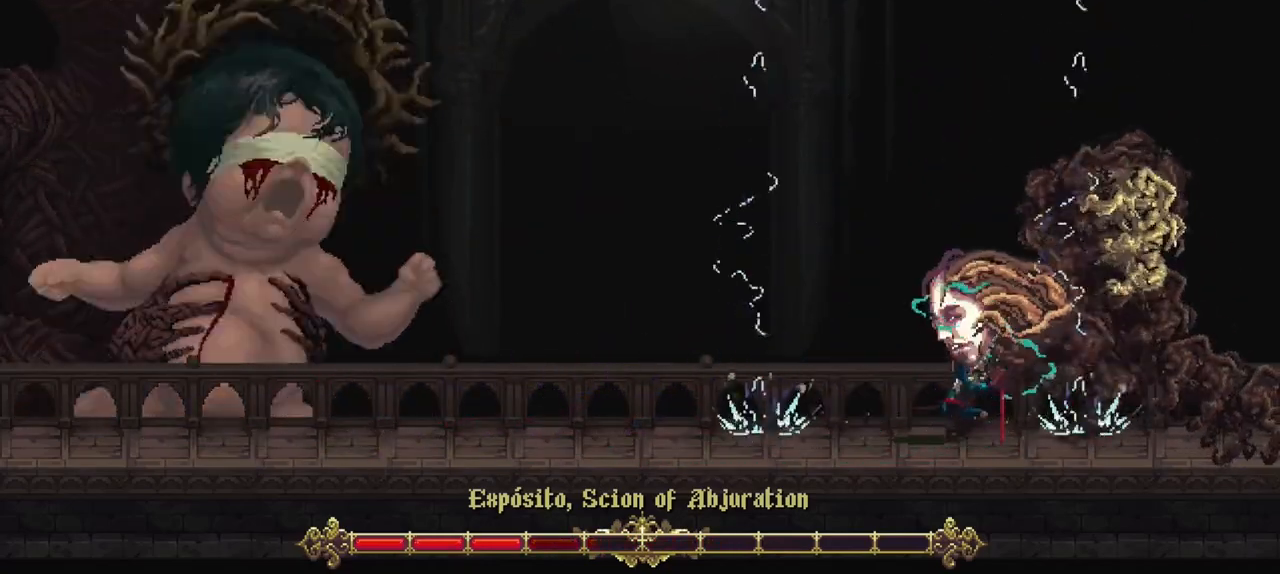
{"buttons": [], "left_stick": "left", "right_stick": "center", "events": []}
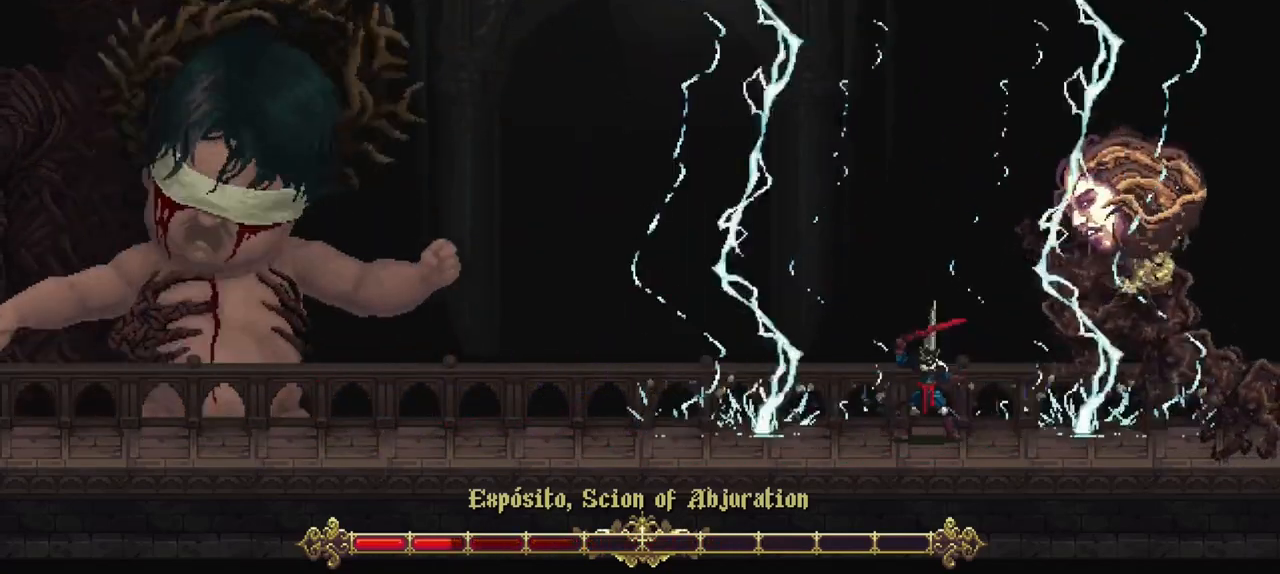
{"buttons": [], "left_stick": "left", "right_stick": "center", "events": []}
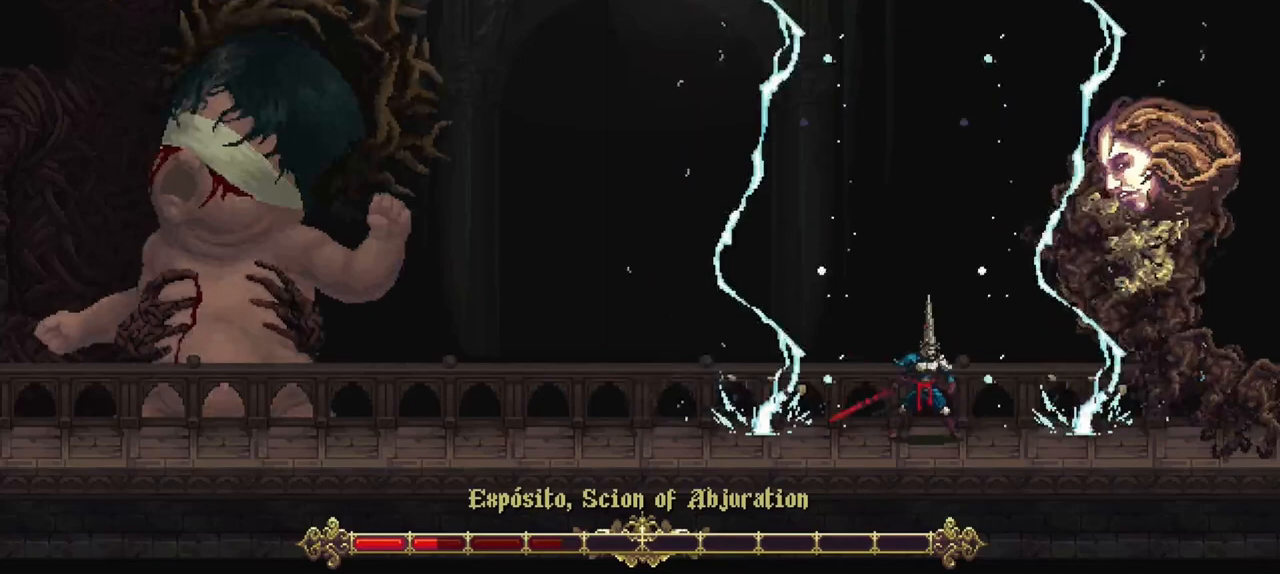
{"buttons": [], "left_stick": "left", "right_stick": "center", "events": []}
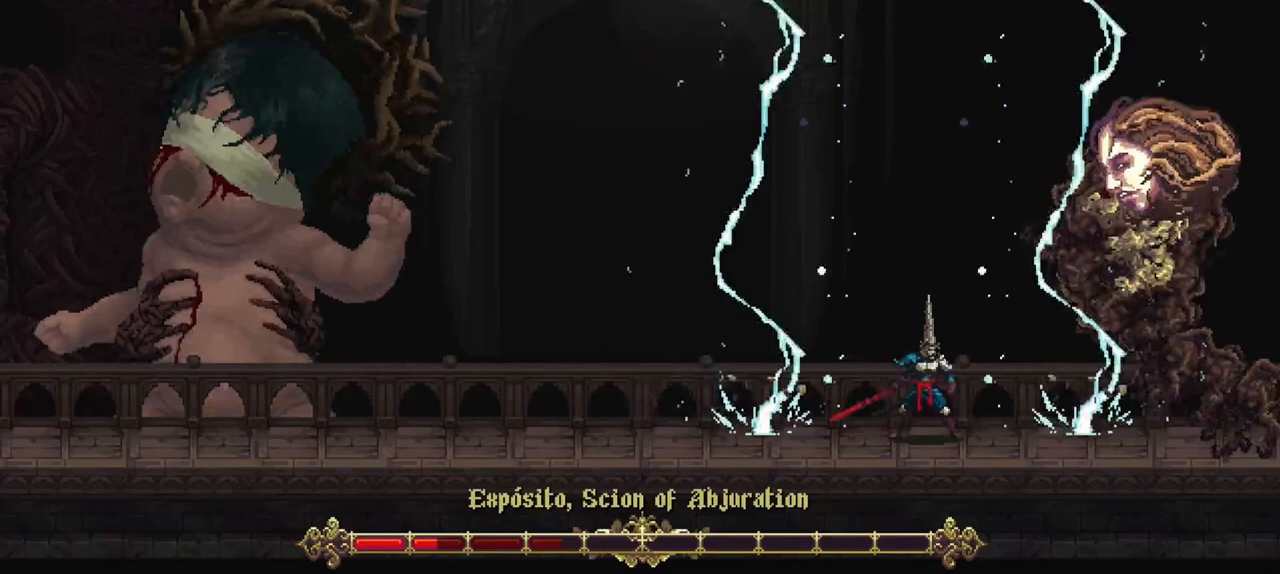
{"buttons": [], "left_stick": "left", "right_stick": "center", "events": []}
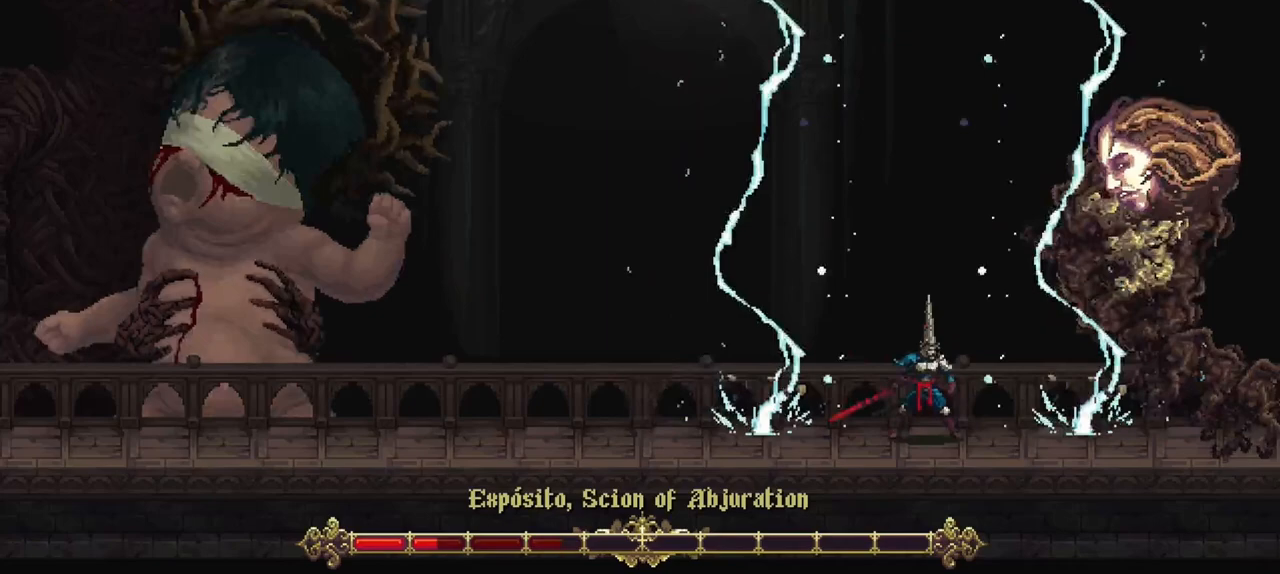
{"buttons": [], "left_stick": "left", "right_stick": "center", "events": []}
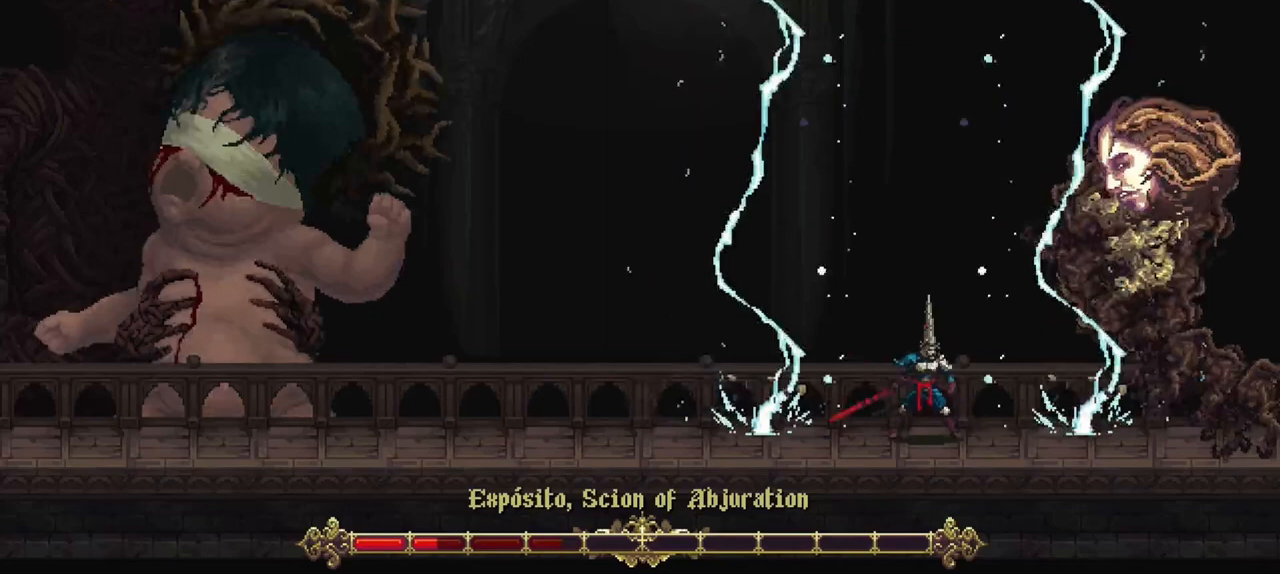
{"buttons": [], "left_stick": "left", "right_stick": "center", "events": []}
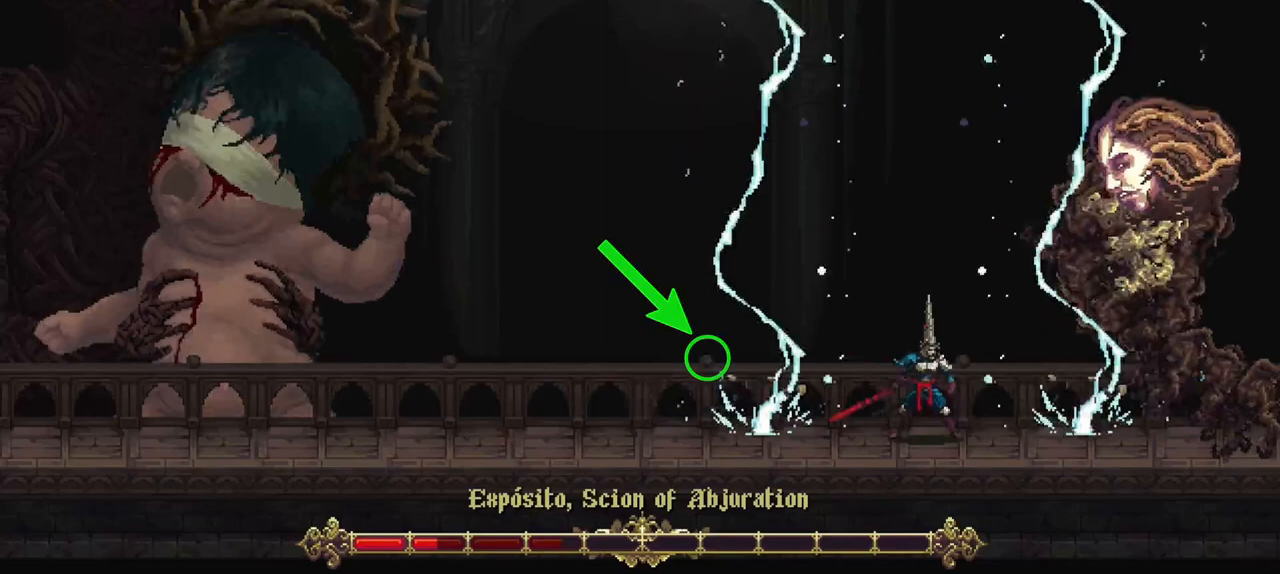
{"buttons": [], "left_stick": "left", "right_stick": "center", "events": []}
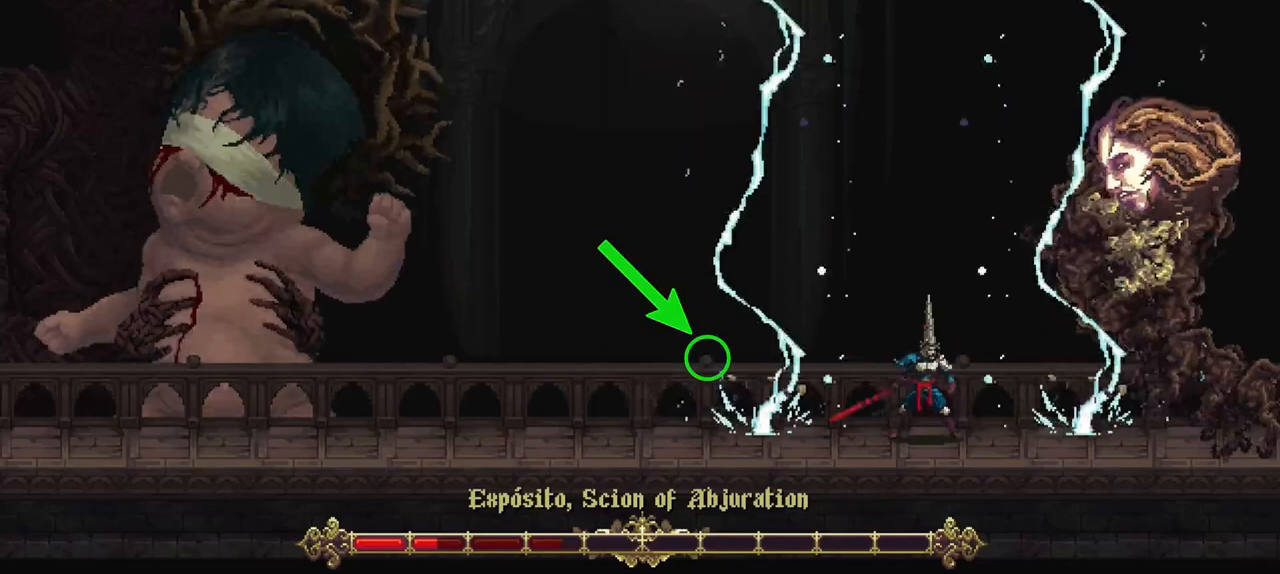
{"buttons": [], "left_stick": "left", "right_stick": "center", "events": []}
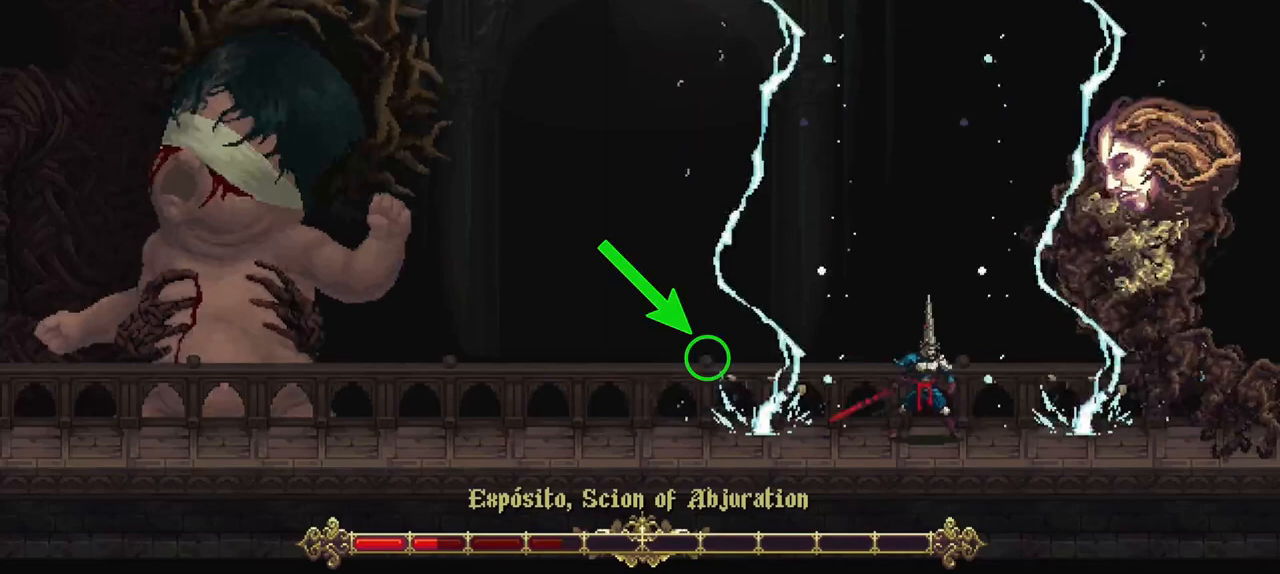
{"buttons": [], "left_stick": "left", "right_stick": "center", "events": []}
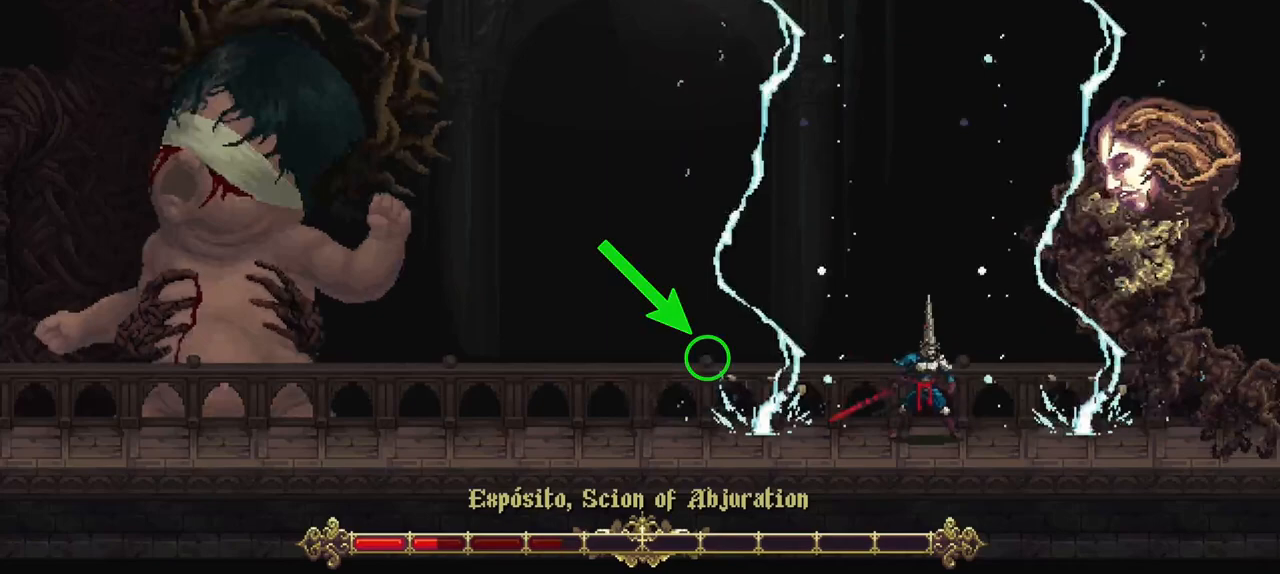
{"buttons": [], "left_stick": "left", "right_stick": "center", "events": []}
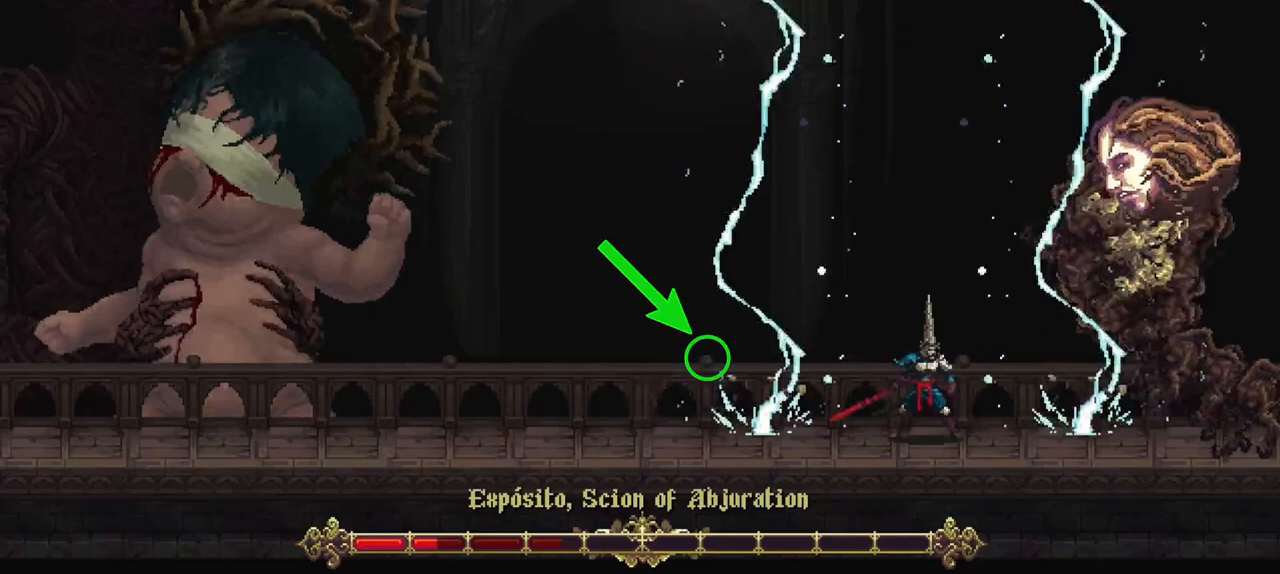
{"buttons": [], "left_stick": "left", "right_stick": "center", "events": []}
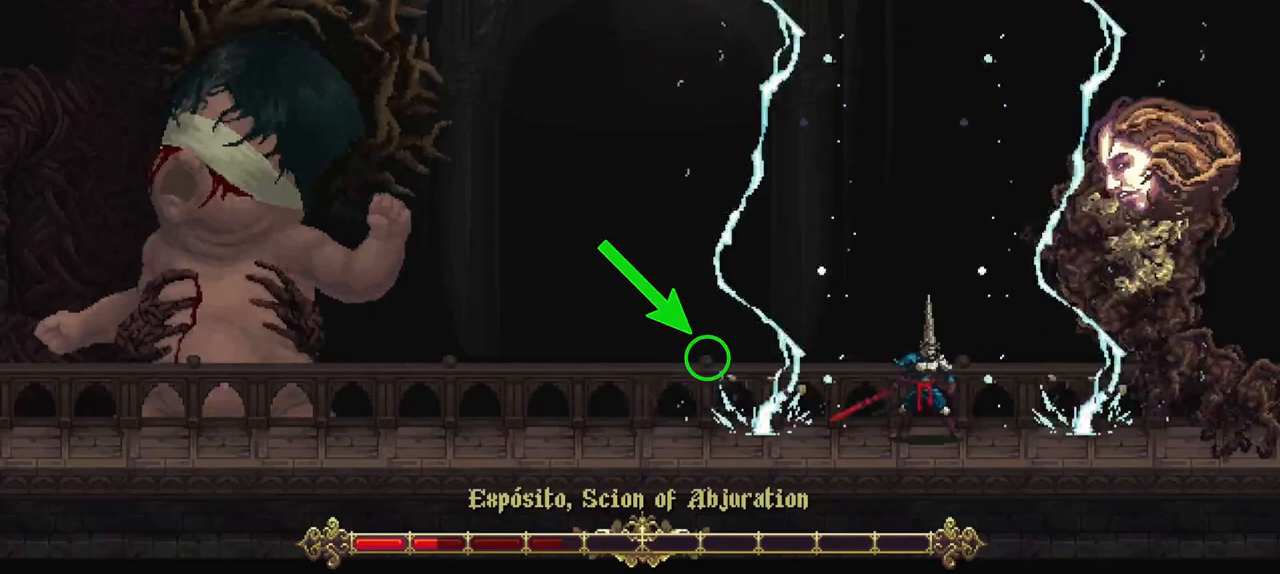
{"buttons": [], "left_stick": "left", "right_stick": "center", "events": []}
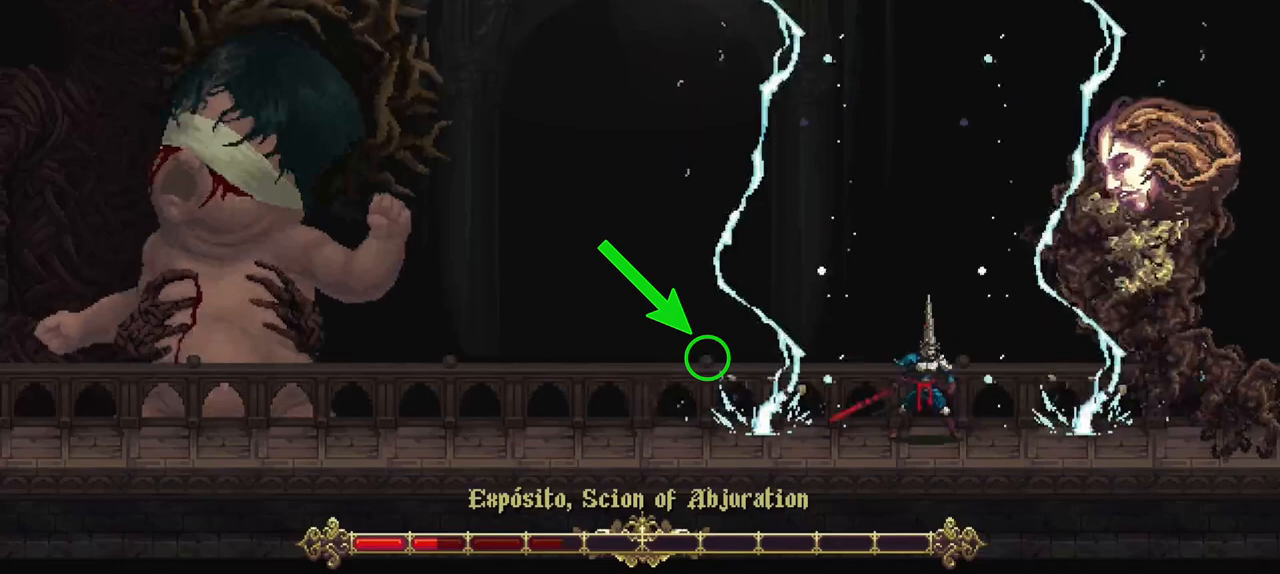
{"buttons": [], "left_stick": "left", "right_stick": "center", "events": []}
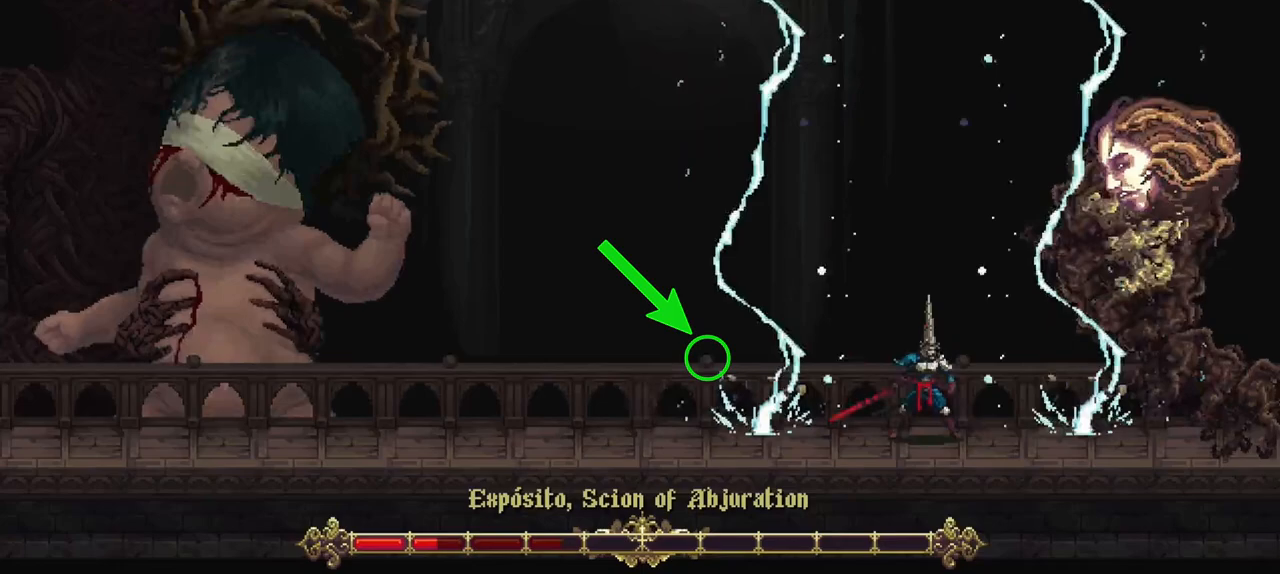
{"buttons": [], "left_stick": "left", "right_stick": "center", "events": []}
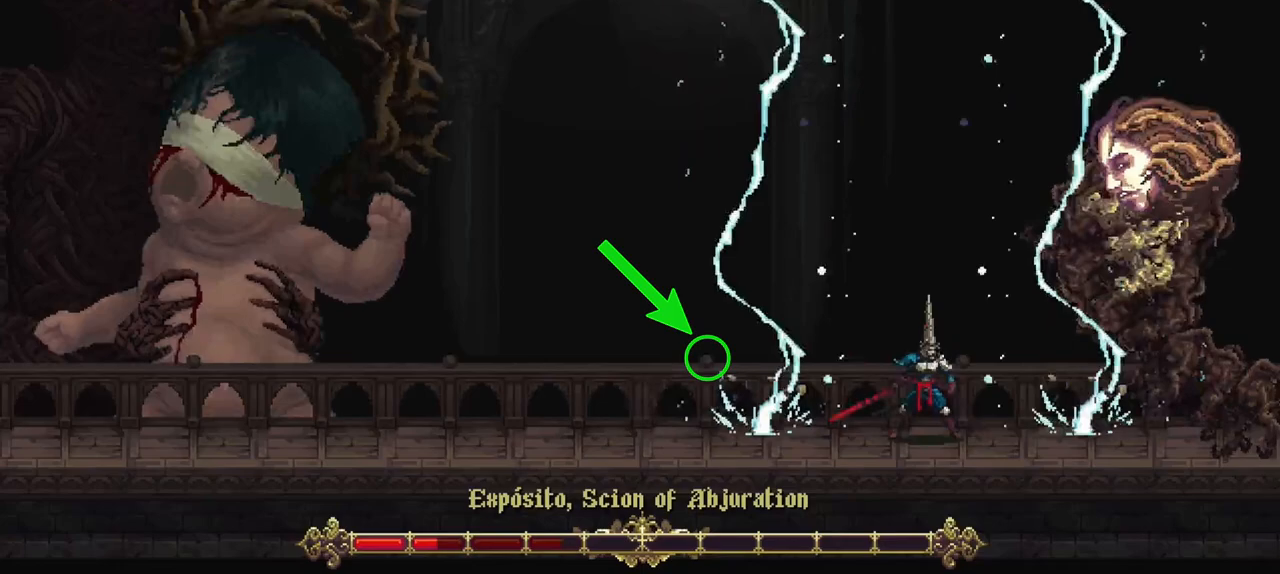
{"buttons": [], "left_stick": "left", "right_stick": "center", "events": []}
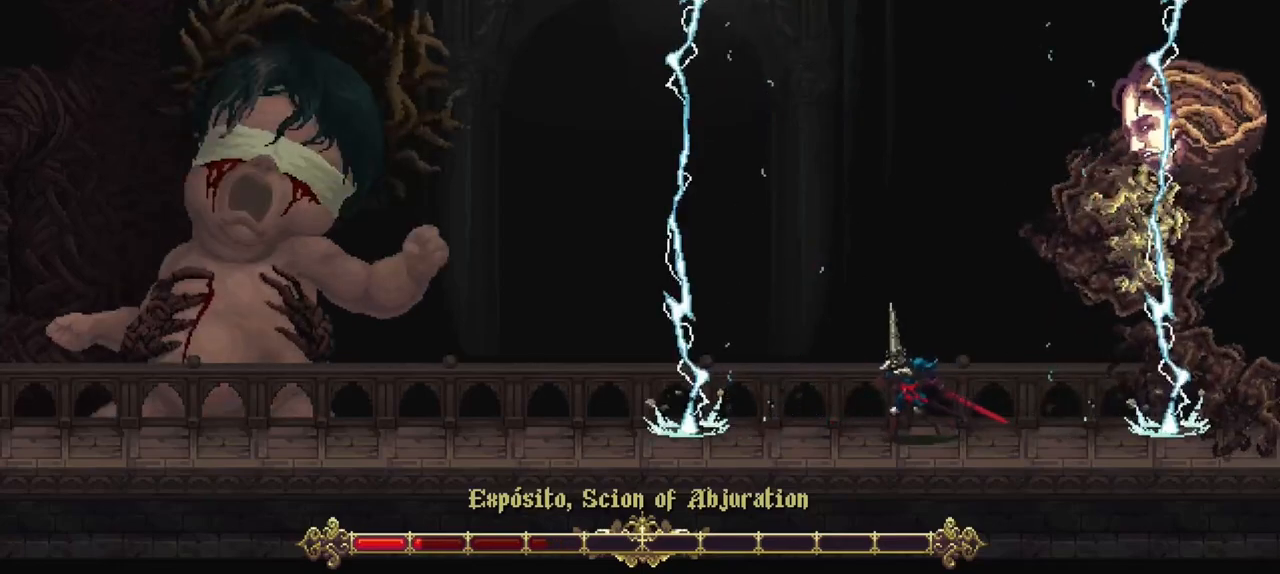
{"buttons": [], "left_stick": "left", "right_stick": "center", "events": []}
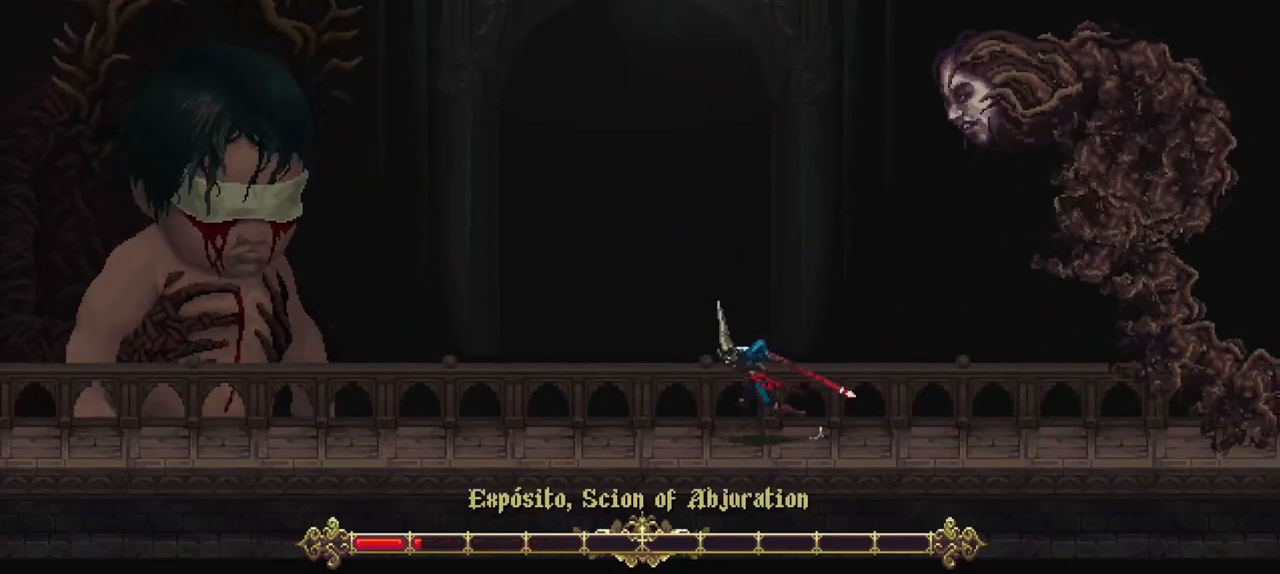
{"buttons": [], "left_stick": "right", "right_stick": "center", "events": [[100, "left_stick", "center"], [167, "left_stick", "right"]]}
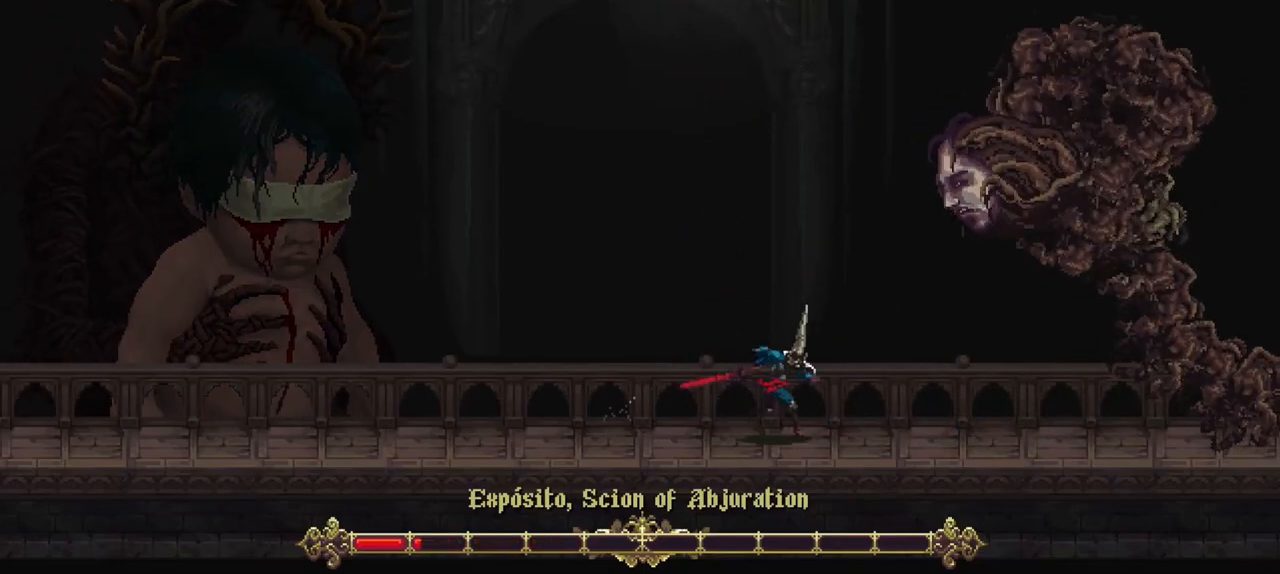
{"buttons": ["R2"], "left_stick": "center", "right_stick": "center", "events": [[433, "R2", "down"], [433, "left_stick", "center"]]}
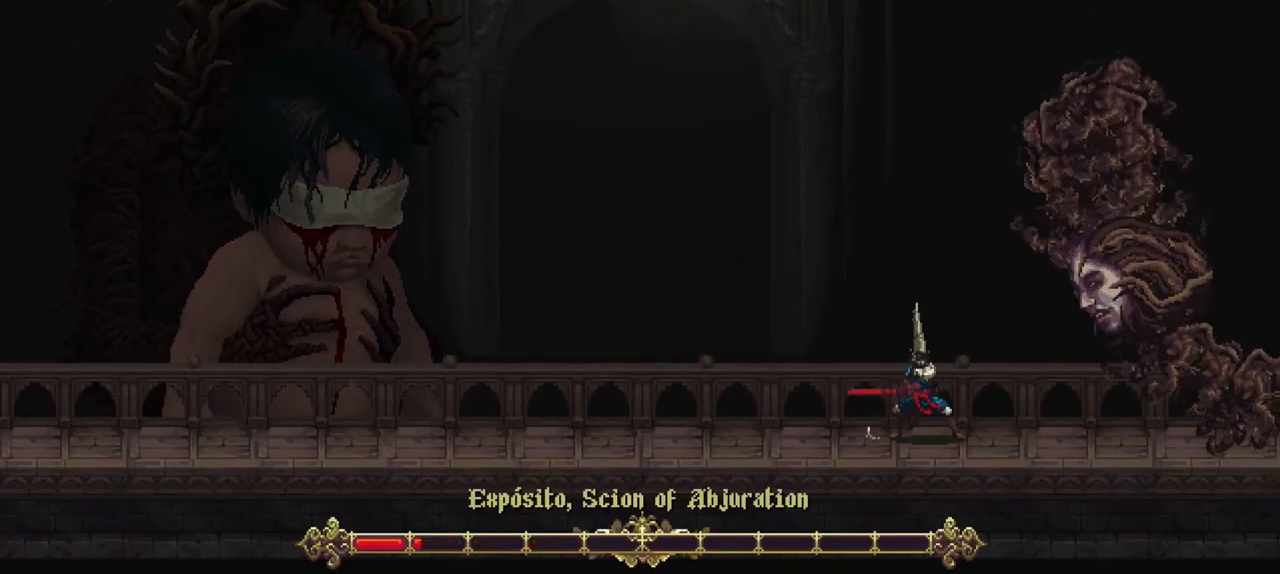
{"buttons": [], "left_stick": "center", "right_stick": "center", "events": [[67, "R2", "up"]]}
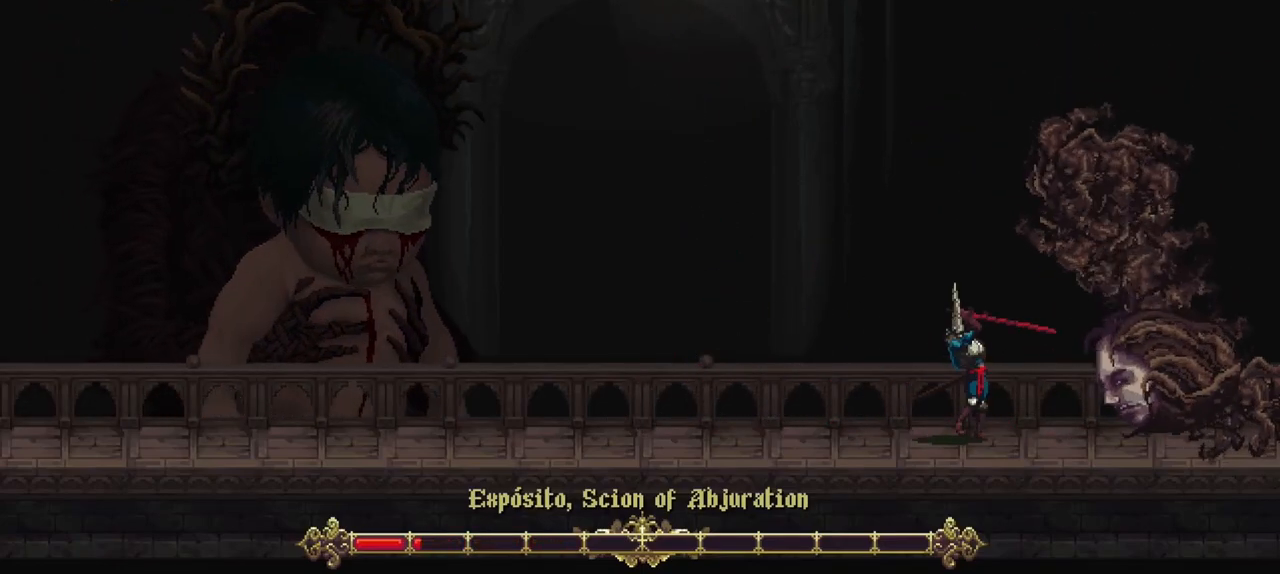
{"buttons": [], "left_stick": "center", "right_stick": "center", "events": []}